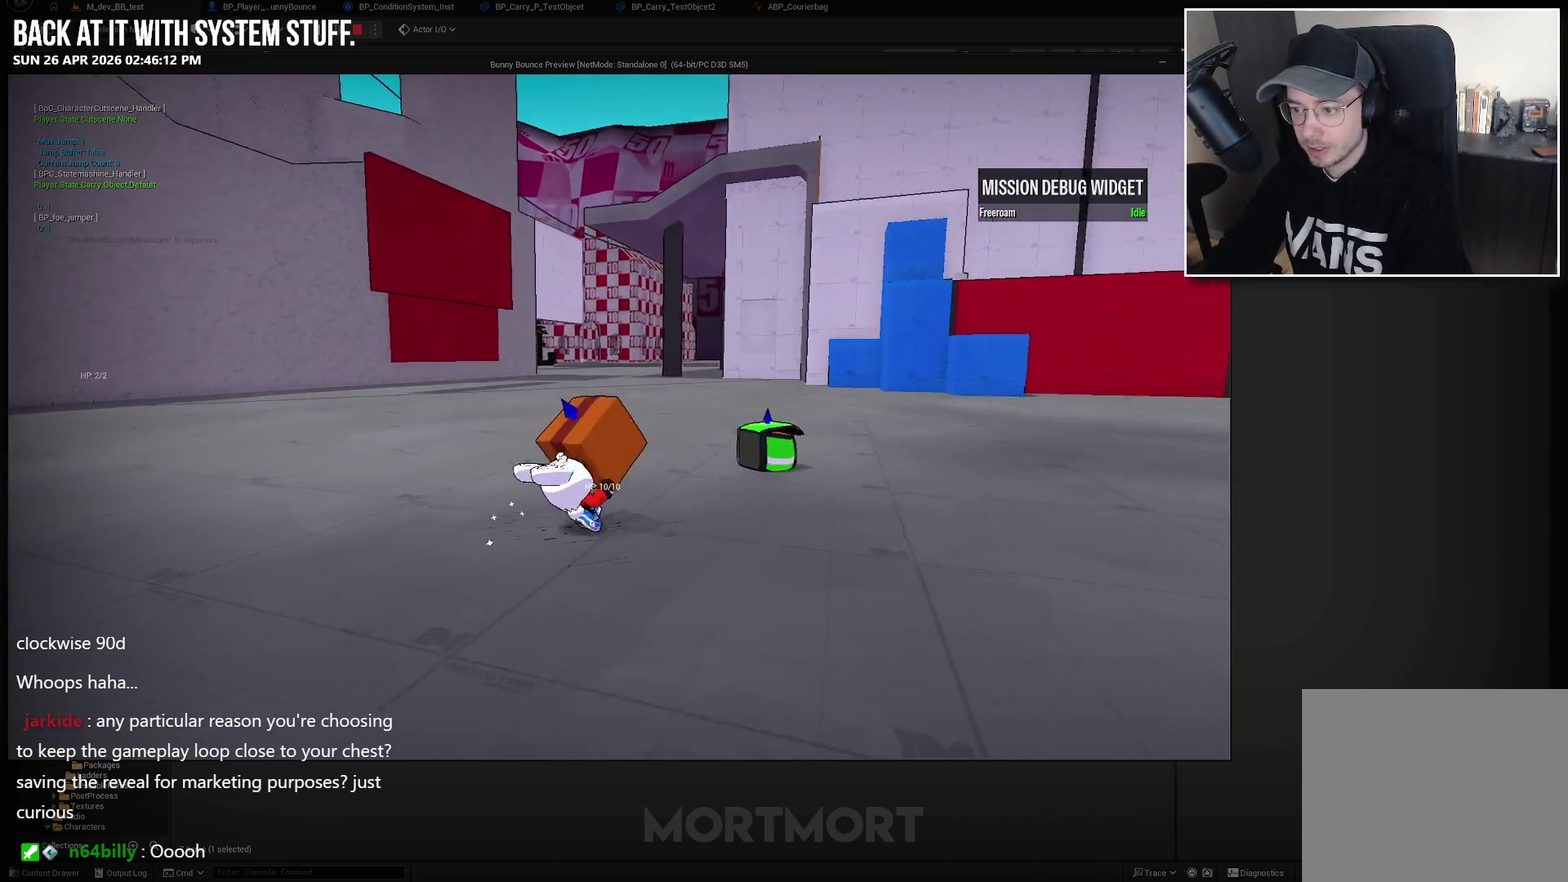
Gameplay with a controller (Xbox layout); each line is a JSON object with the inputs held at the frame after it. "events" lists button and stick changes between this image and that frame as [ms after this image, input, new state], when the widget could be followed in between.
{"buttons": [], "left_stick": "up-right", "right_stick": "left", "events": [[67, "right_stick", "center"], [117, "left_stick", "up-right"], [467, "right_stick", "left"]]}
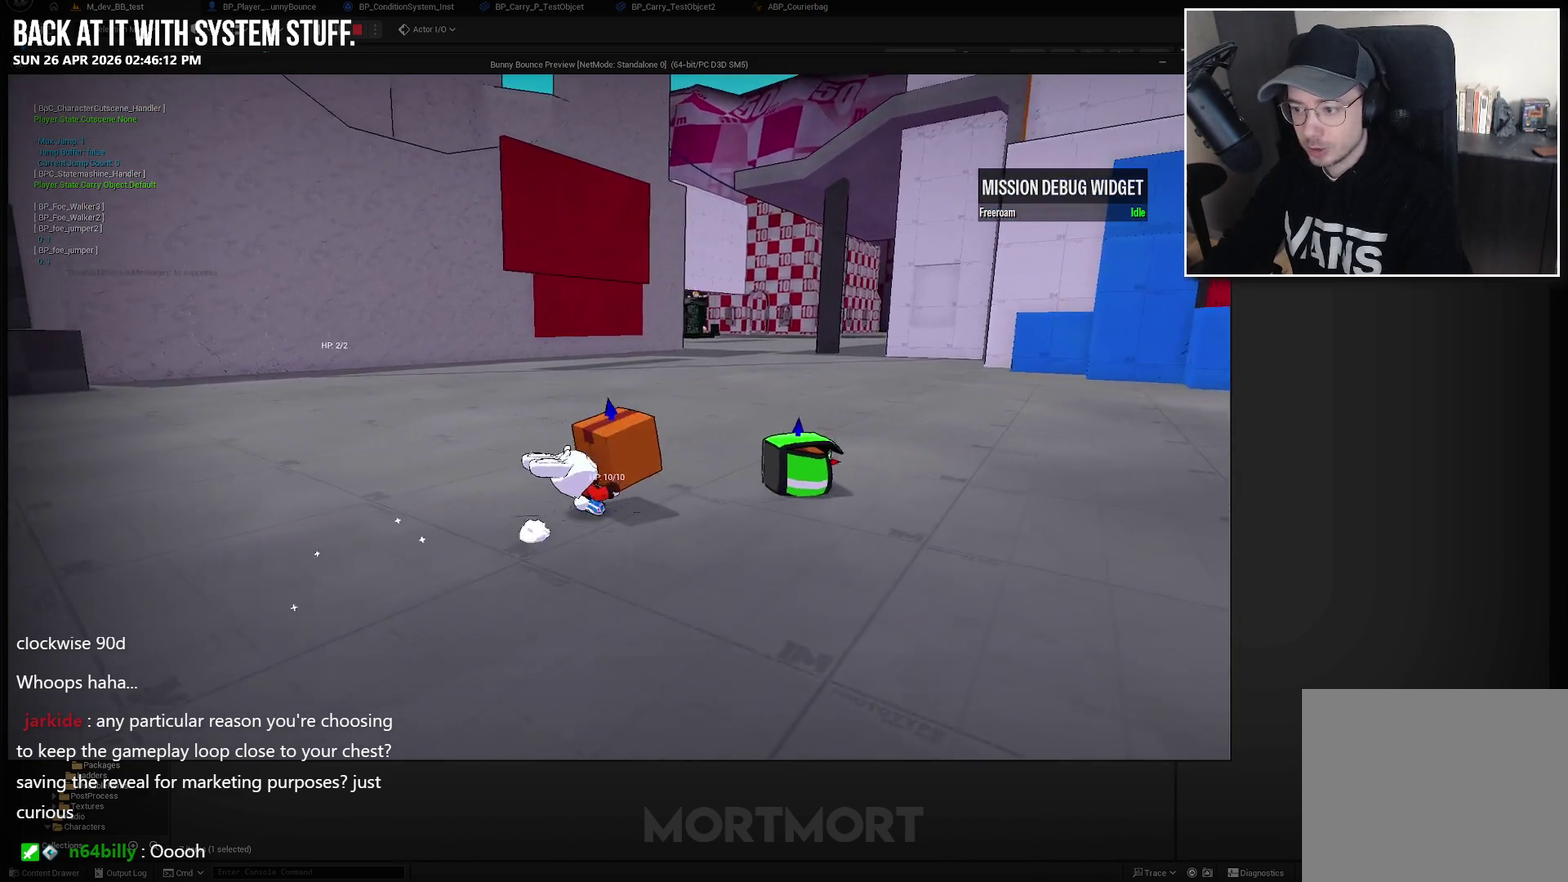
{"buttons": [], "left_stick": "center", "right_stick": "center", "events": [[83, "right_stick", "up-left"], [150, "right_stick", "center"], [250, "left_stick", "right"], [417, "left_stick", "center"]]}
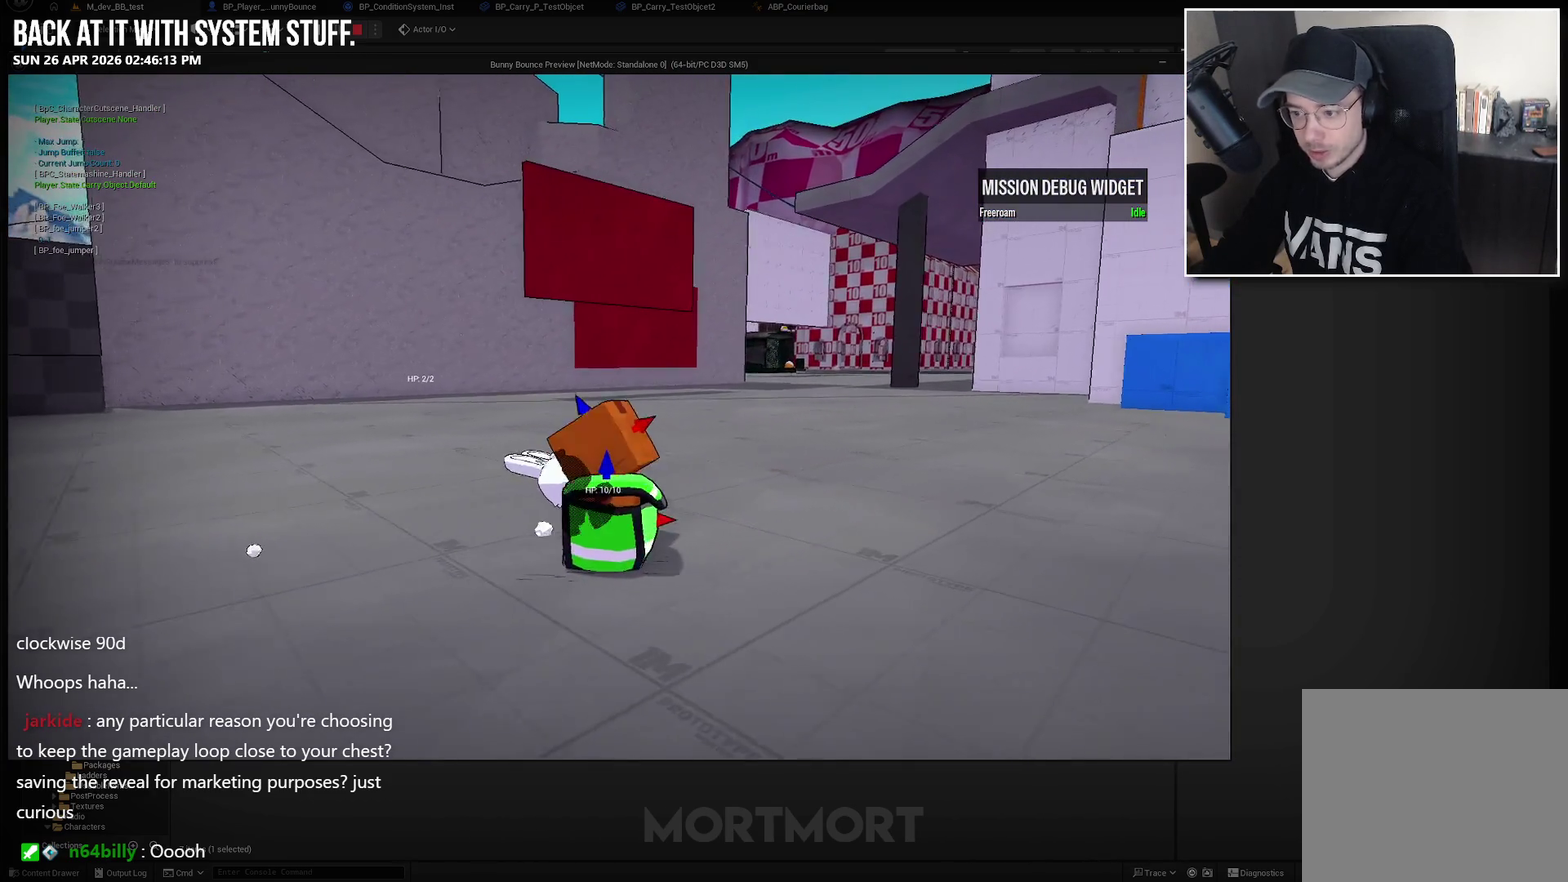
{"buttons": [], "left_stick": "center", "right_stick": "left", "events": [[183, "left_stick", "right"], [350, "left_stick", "center"], [433, "right_stick", "left"]]}
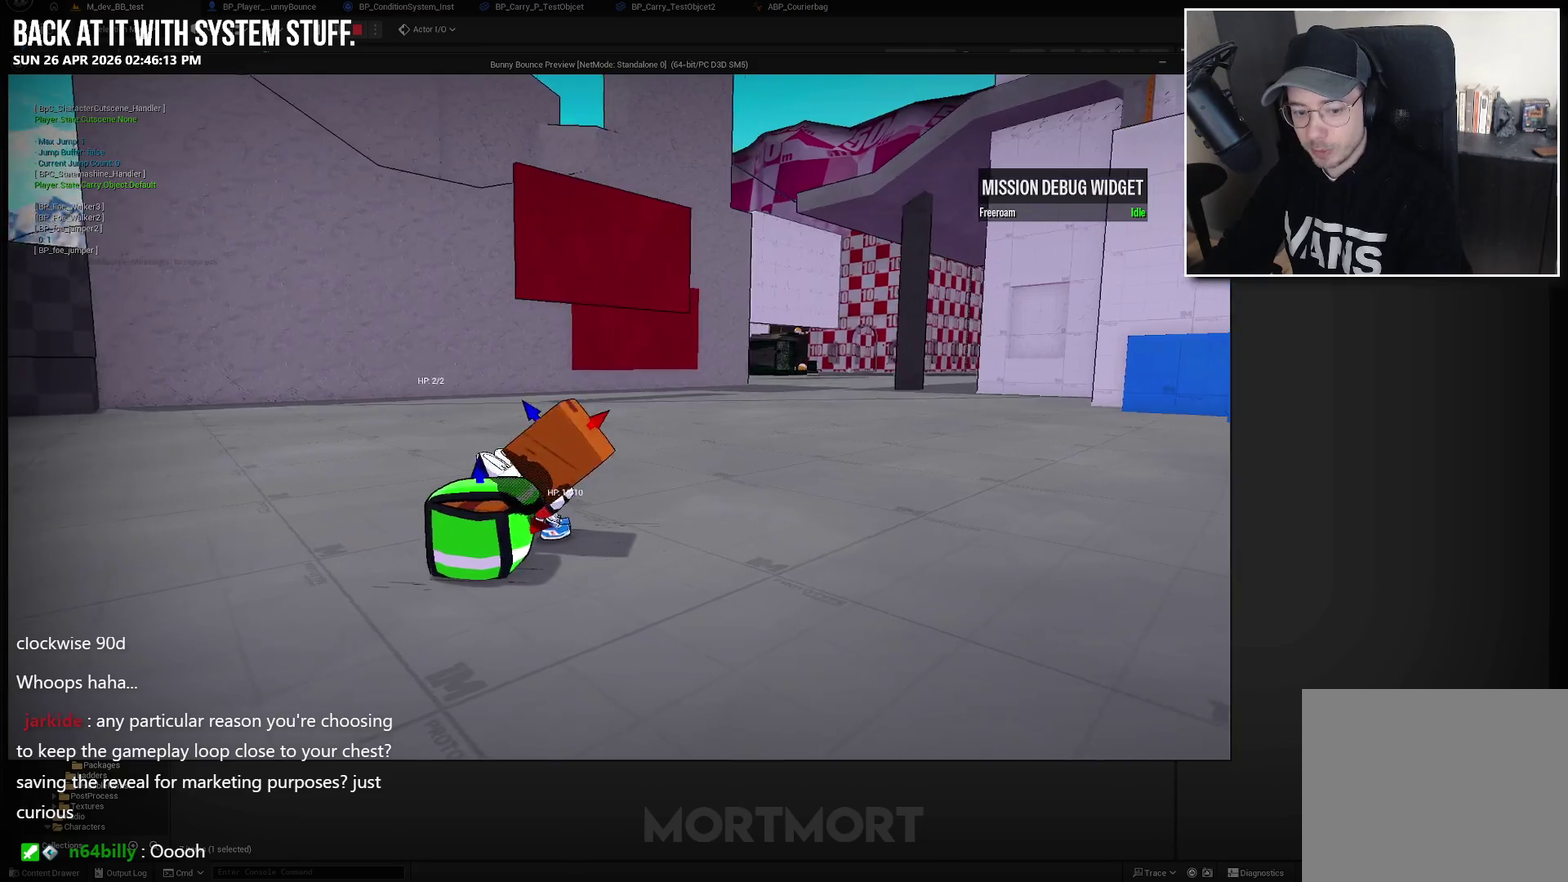
{"buttons": [], "left_stick": "center", "right_stick": "center", "events": [[100, "right_stick", "center"], [417, "left_stick", "up-right"], [483, "left_stick", "center"]]}
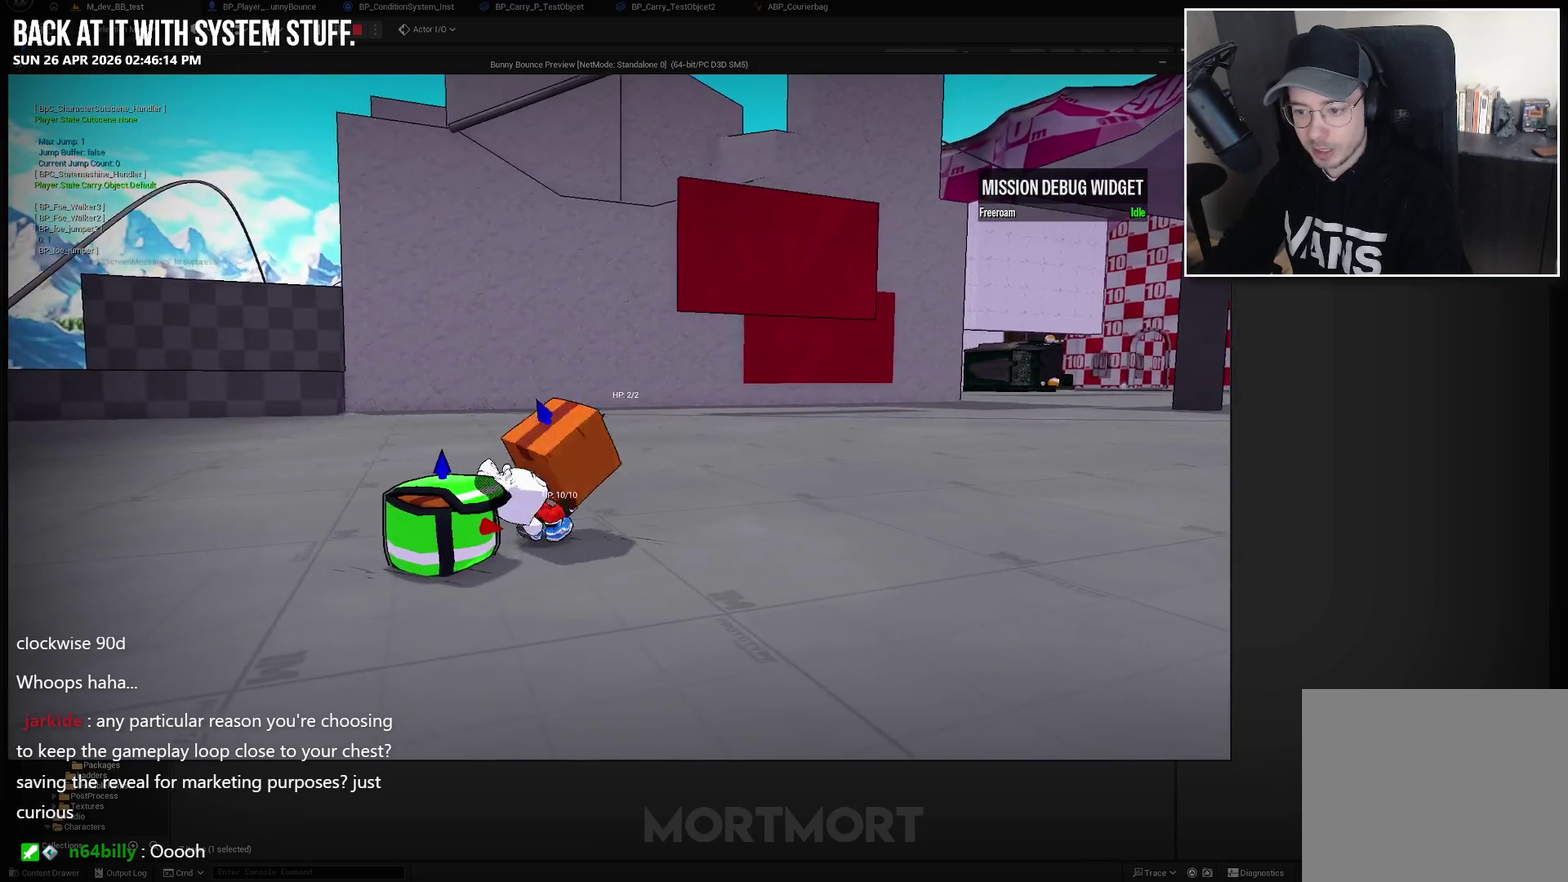
{"buttons": [], "left_stick": "up-right", "right_stick": "center", "events": [[83, "right_stick", "left"], [400, "left_stick", "up-right"], [483, "right_stick", "center"]]}
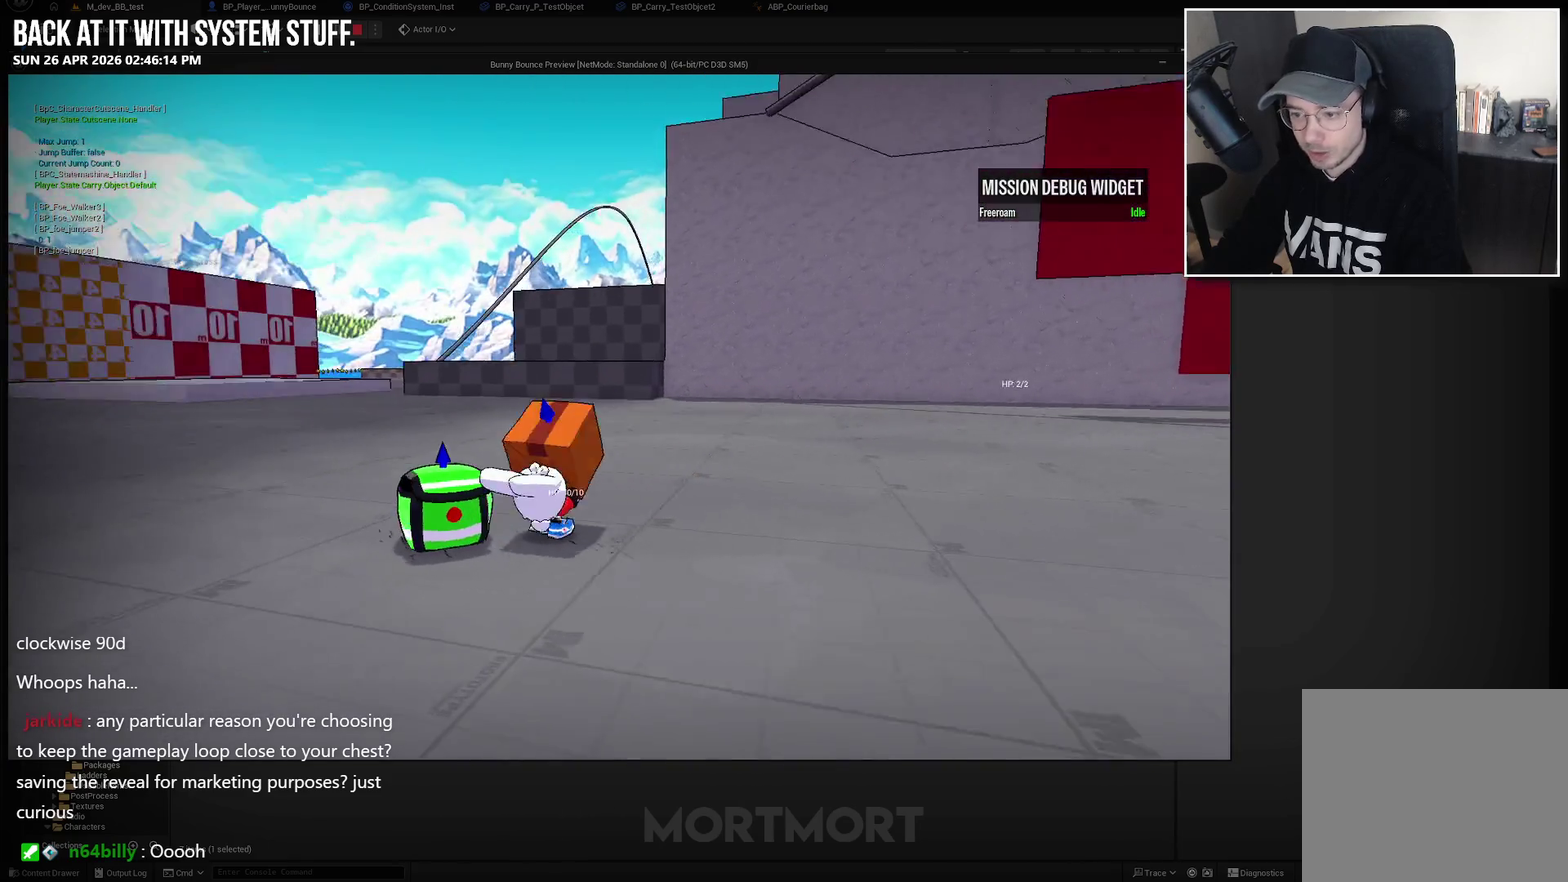
{"buttons": [], "left_stick": "left", "right_stick": "center", "events": [[183, "left_stick", "center"], [400, "left_stick", "left"]]}
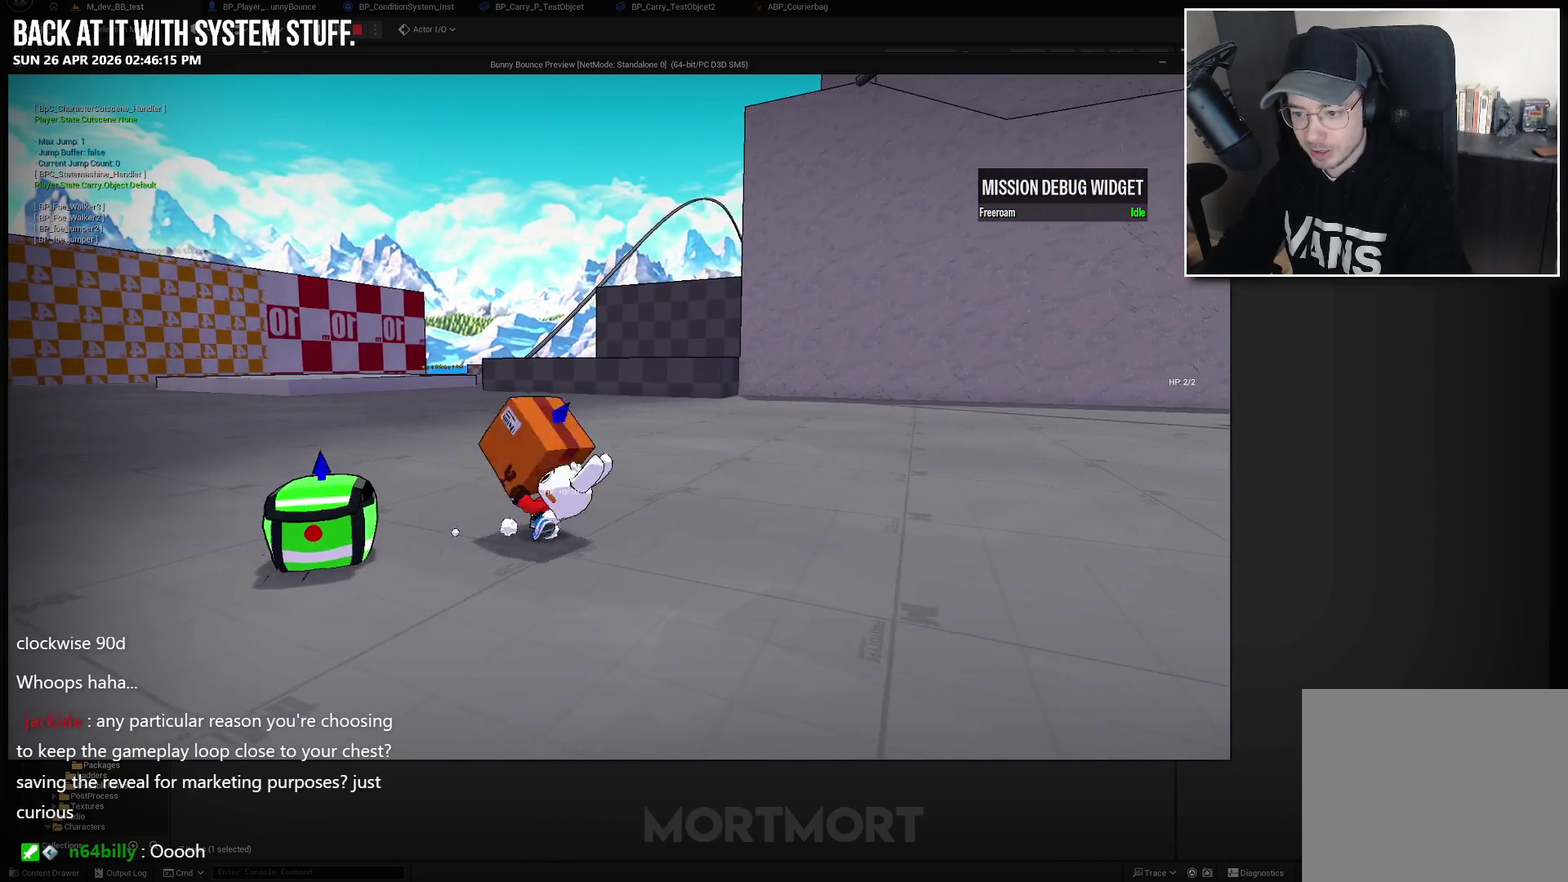
{"buttons": ["A"], "left_stick": "center", "right_stick": "center", "events": [[100, "left_stick", "down-left"], [150, "left_stick", "center"], [467, "A", "down"]]}
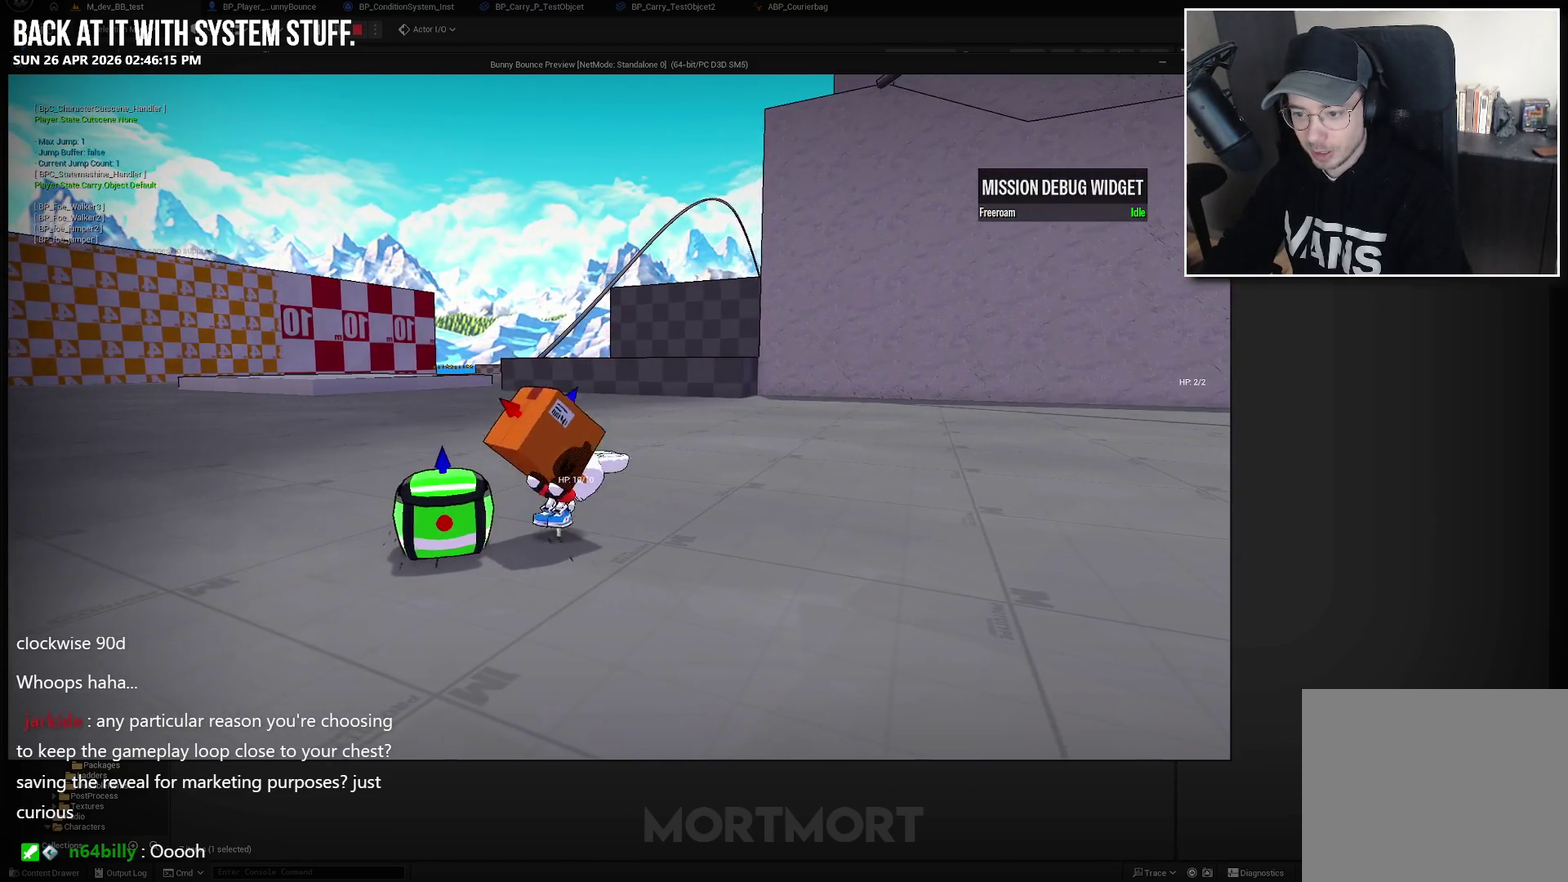
{"buttons": [], "left_stick": "center", "right_stick": "center", "events": [[50, "A", "up"], [217, "X", "down"], [317, "X", "up"]]}
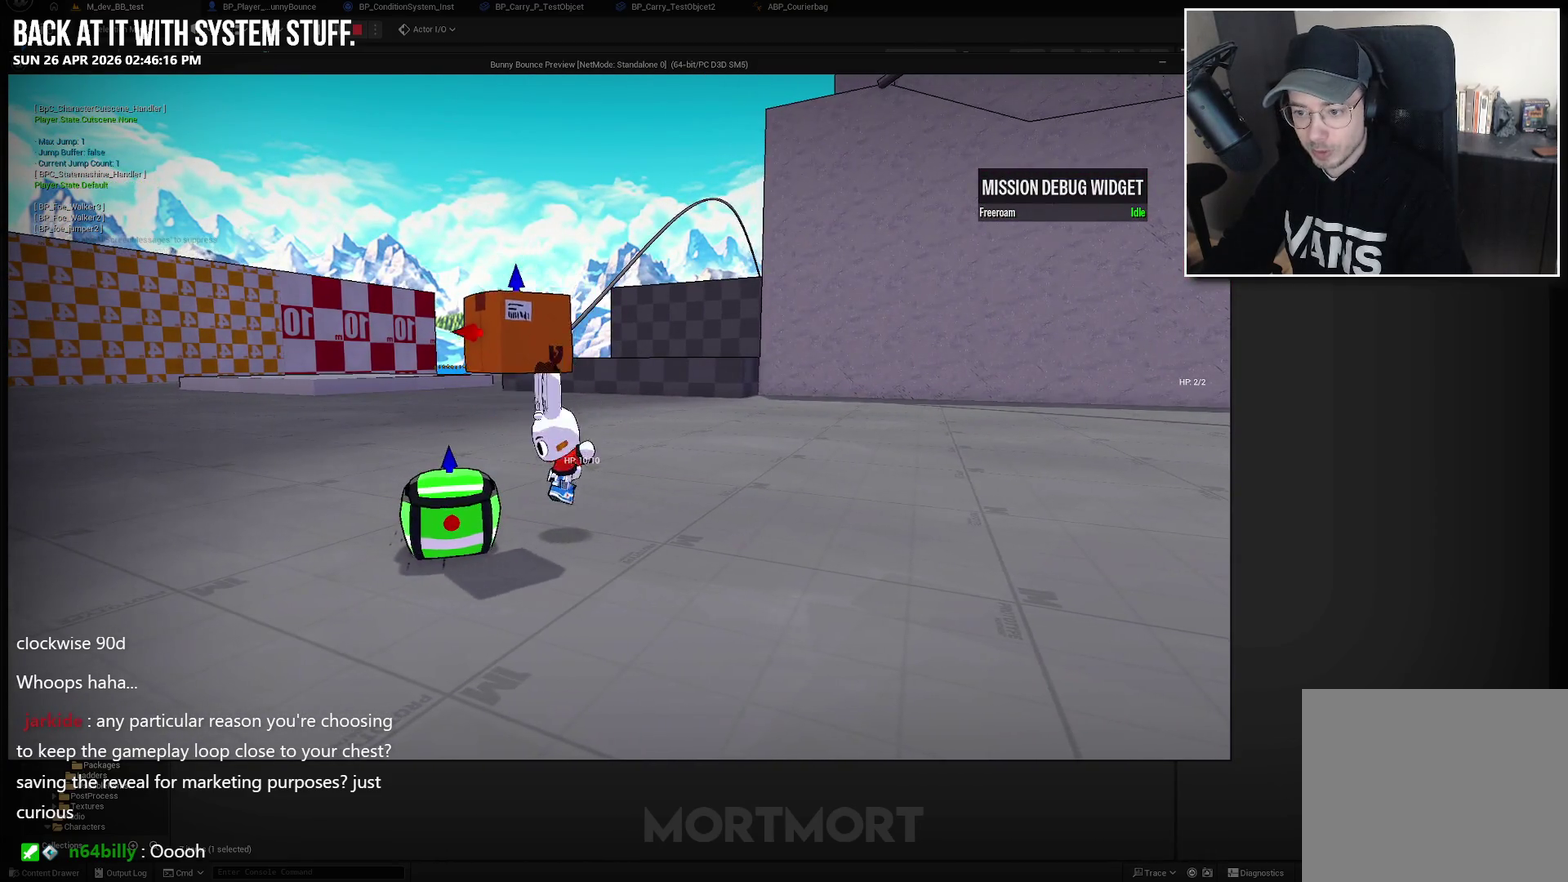
{"buttons": [], "left_stick": "center", "right_stick": "center", "events": []}
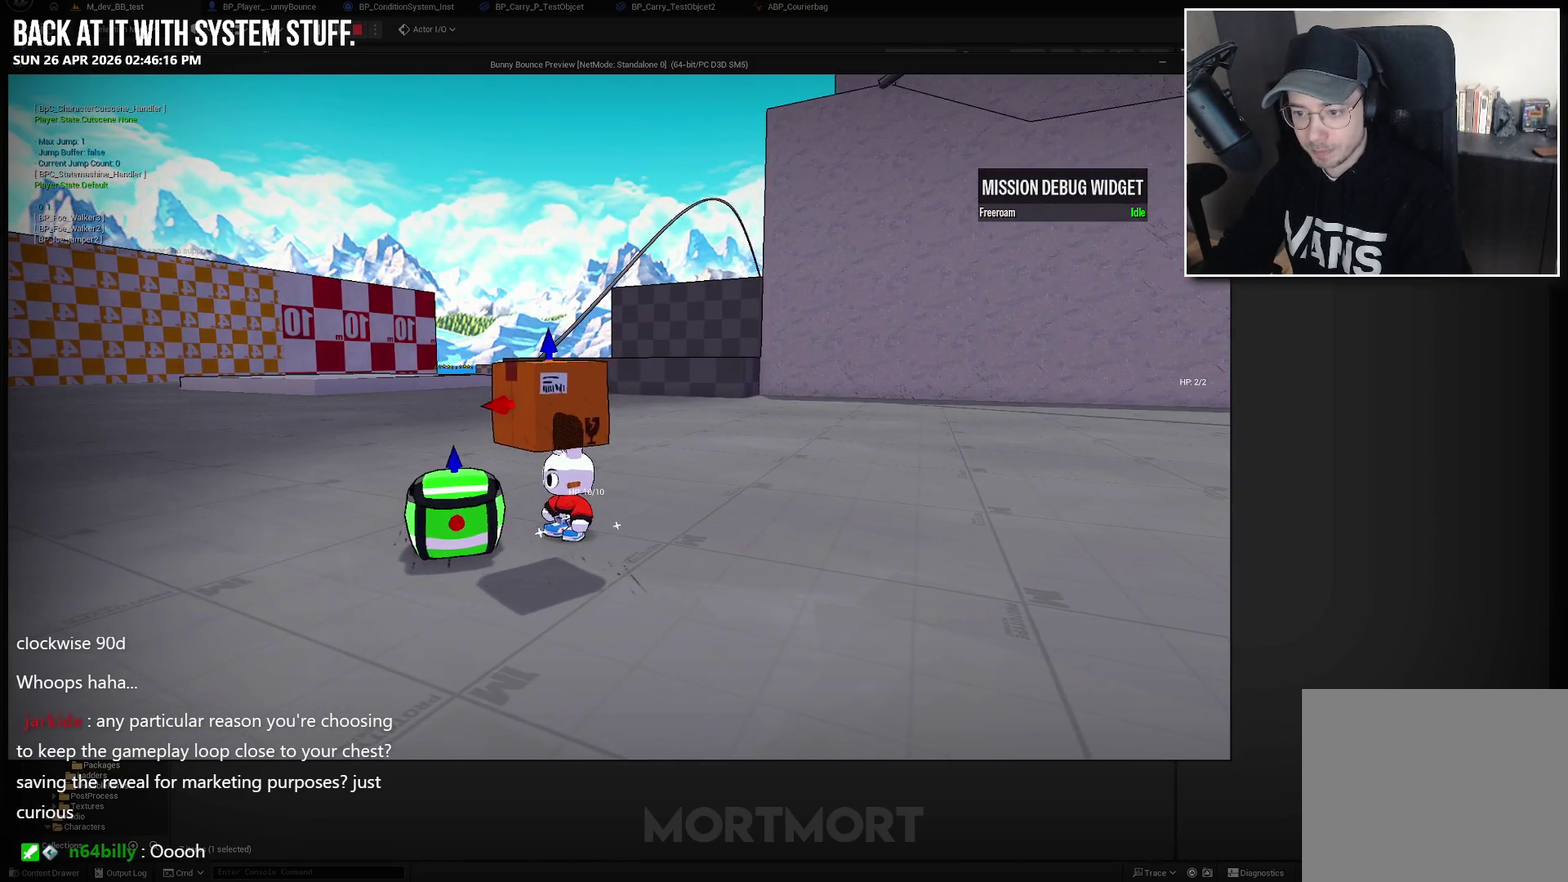
{"buttons": [], "left_stick": "left", "right_stick": "right", "events": [[150, "right_stick", "right"], [433, "left_stick", "left"]]}
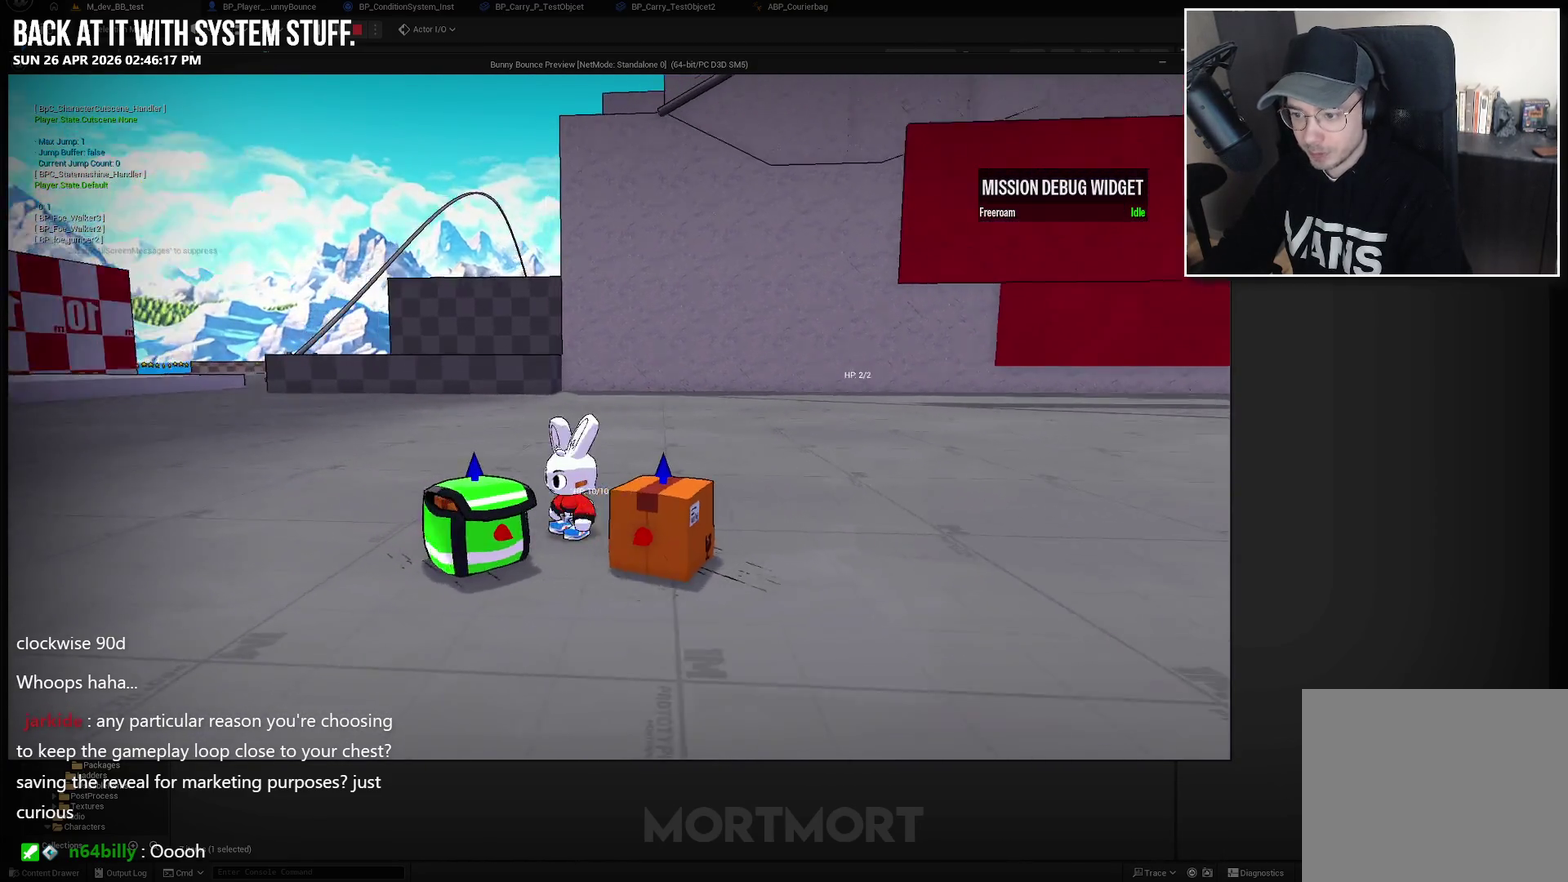
{"buttons": [], "left_stick": "center", "right_stick": "center", "events": [[100, "left_stick", "center"], [133, "right_stick", "center"], [300, "left_stick", "down"], [500, "left_stick", "center"]]}
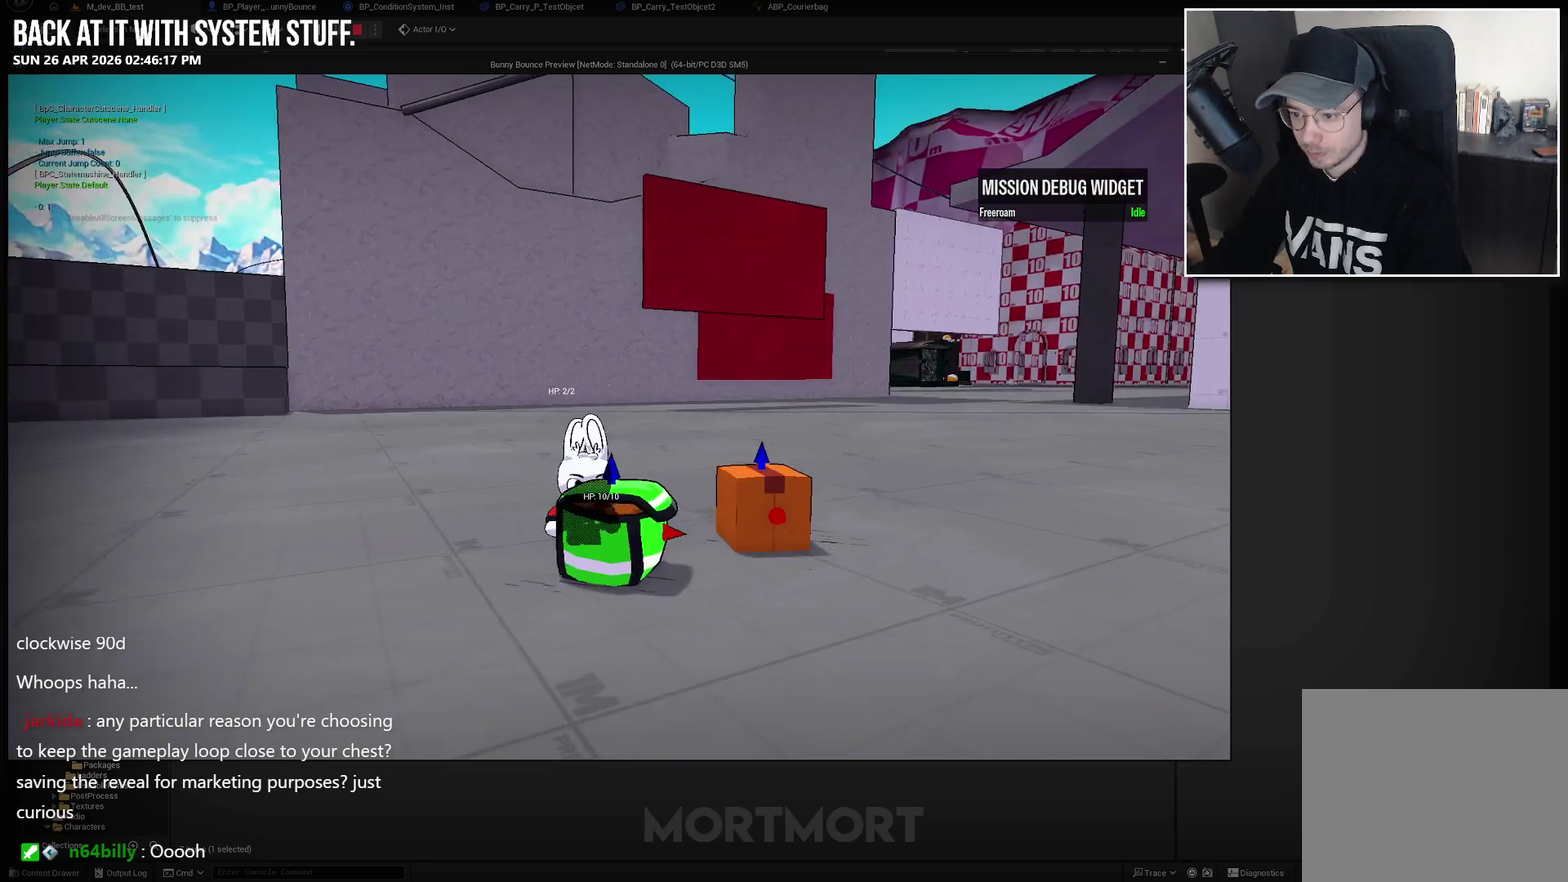
{"buttons": [], "left_stick": "up", "right_stick": "center", "events": [[117, "Y", "down"], [250, "Y", "up"], [417, "left_stick", "up"]]}
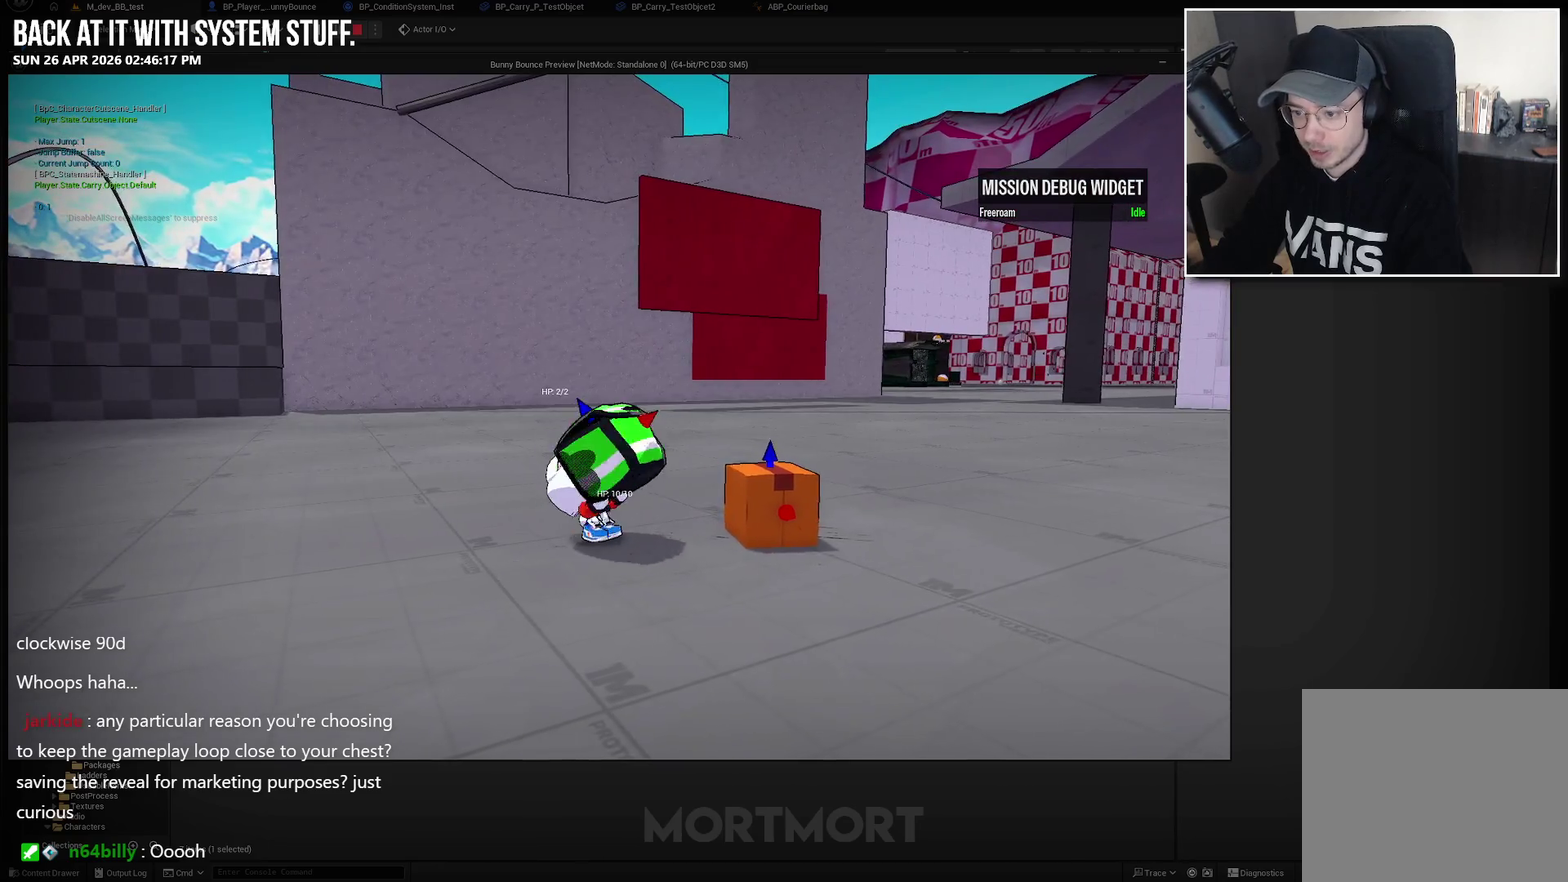
{"buttons": [], "left_stick": "center", "right_stick": "center", "events": [[100, "left_stick", "up-right"], [167, "left_stick", "center"], [333, "A", "down"], [450, "A", "up"]]}
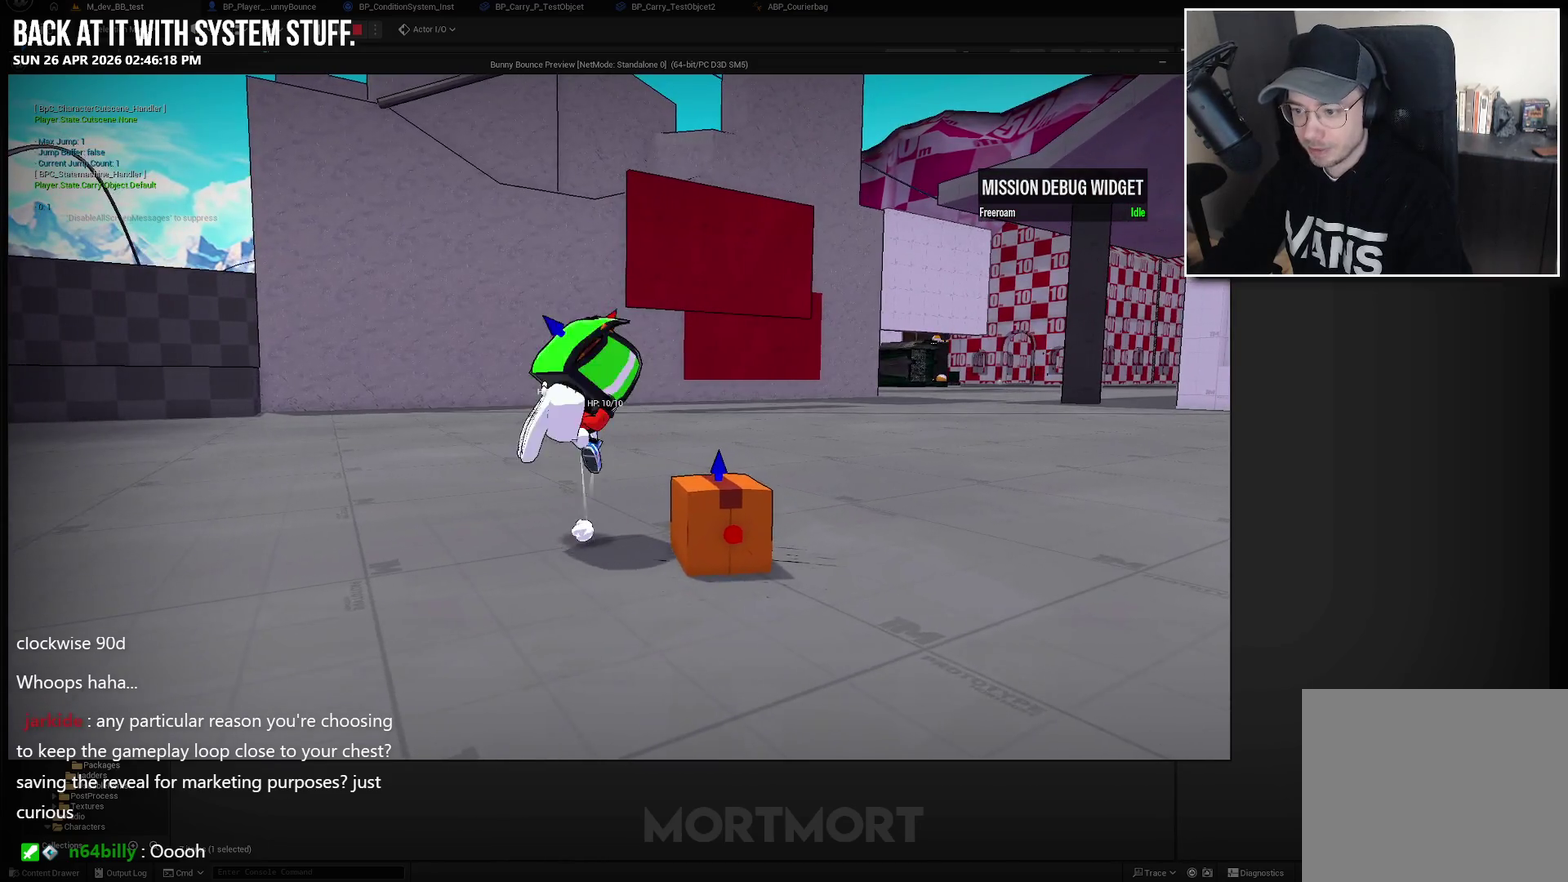
{"buttons": [], "left_stick": "down", "right_stick": "center", "events": [[83, "X", "down"], [200, "X", "up"], [350, "left_stick", "down"]]}
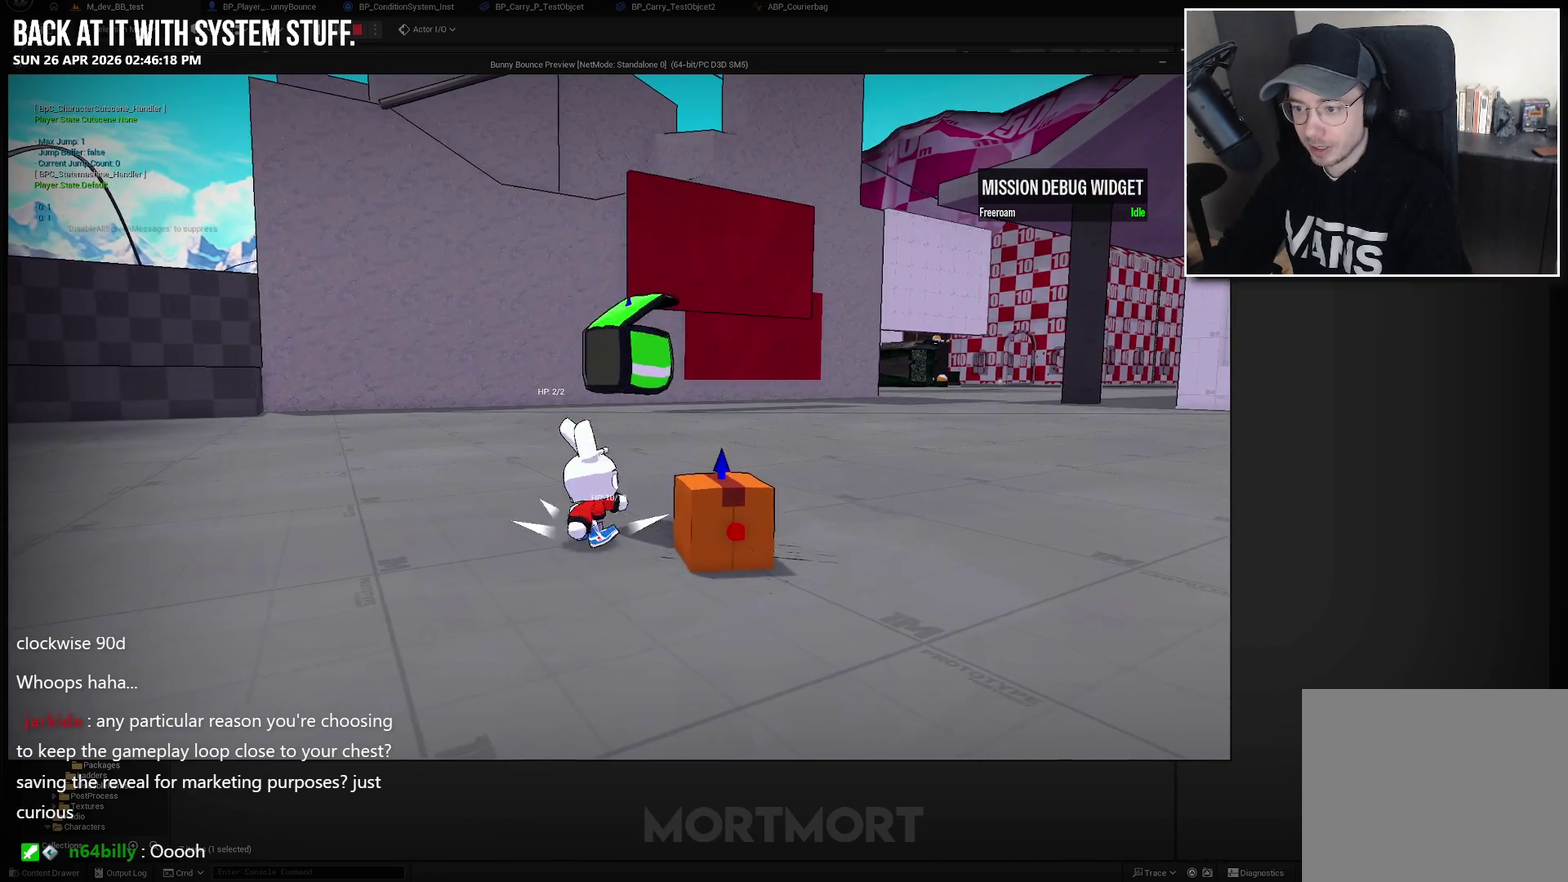
{"buttons": [], "left_stick": "center", "right_stick": "center", "events": [[67, "left_stick", "center"], [200, "left_stick", "right"], [383, "left_stick", "center"]]}
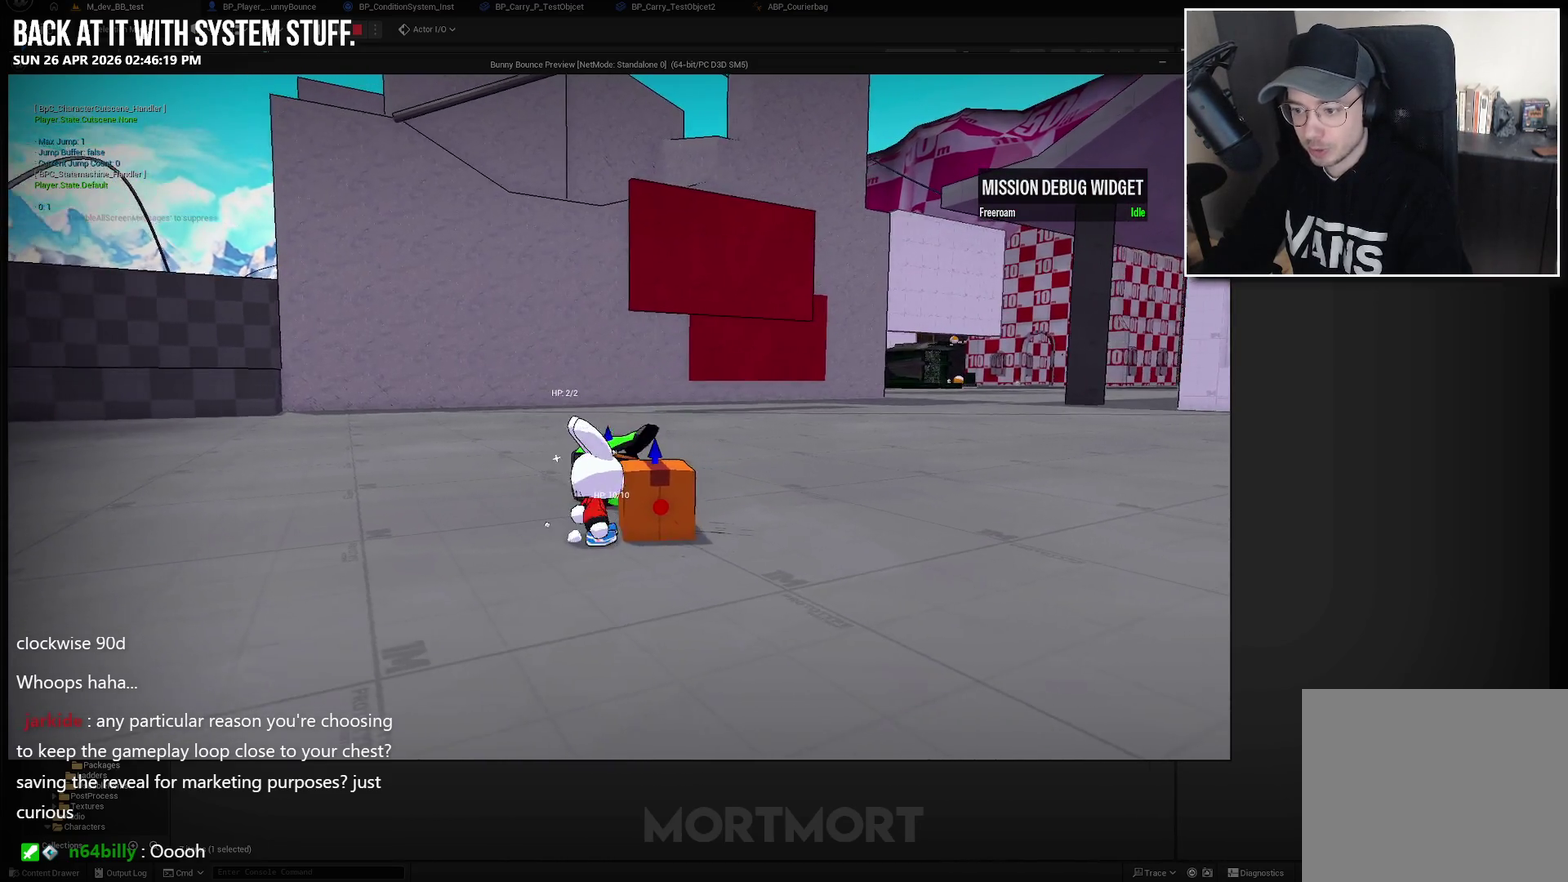
{"buttons": [], "left_stick": "up-left", "right_stick": "center", "events": [[183, "Y", "down"], [317, "Y", "up"], [400, "left_stick", "up-left"]]}
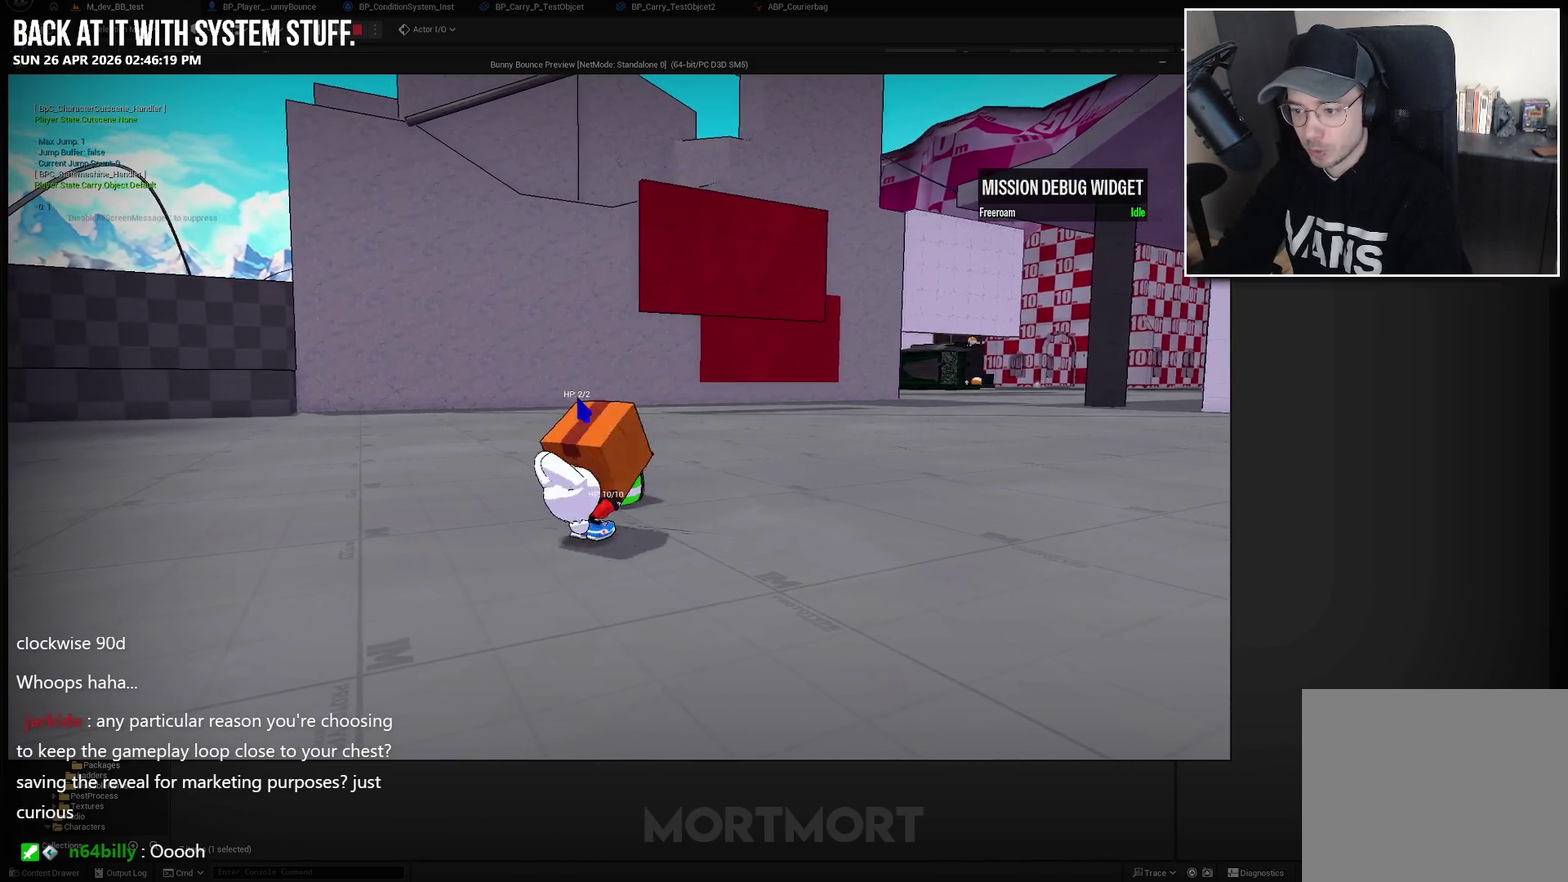
{"buttons": [], "left_stick": "center", "right_stick": "center", "events": [[133, "left_stick", "center"]]}
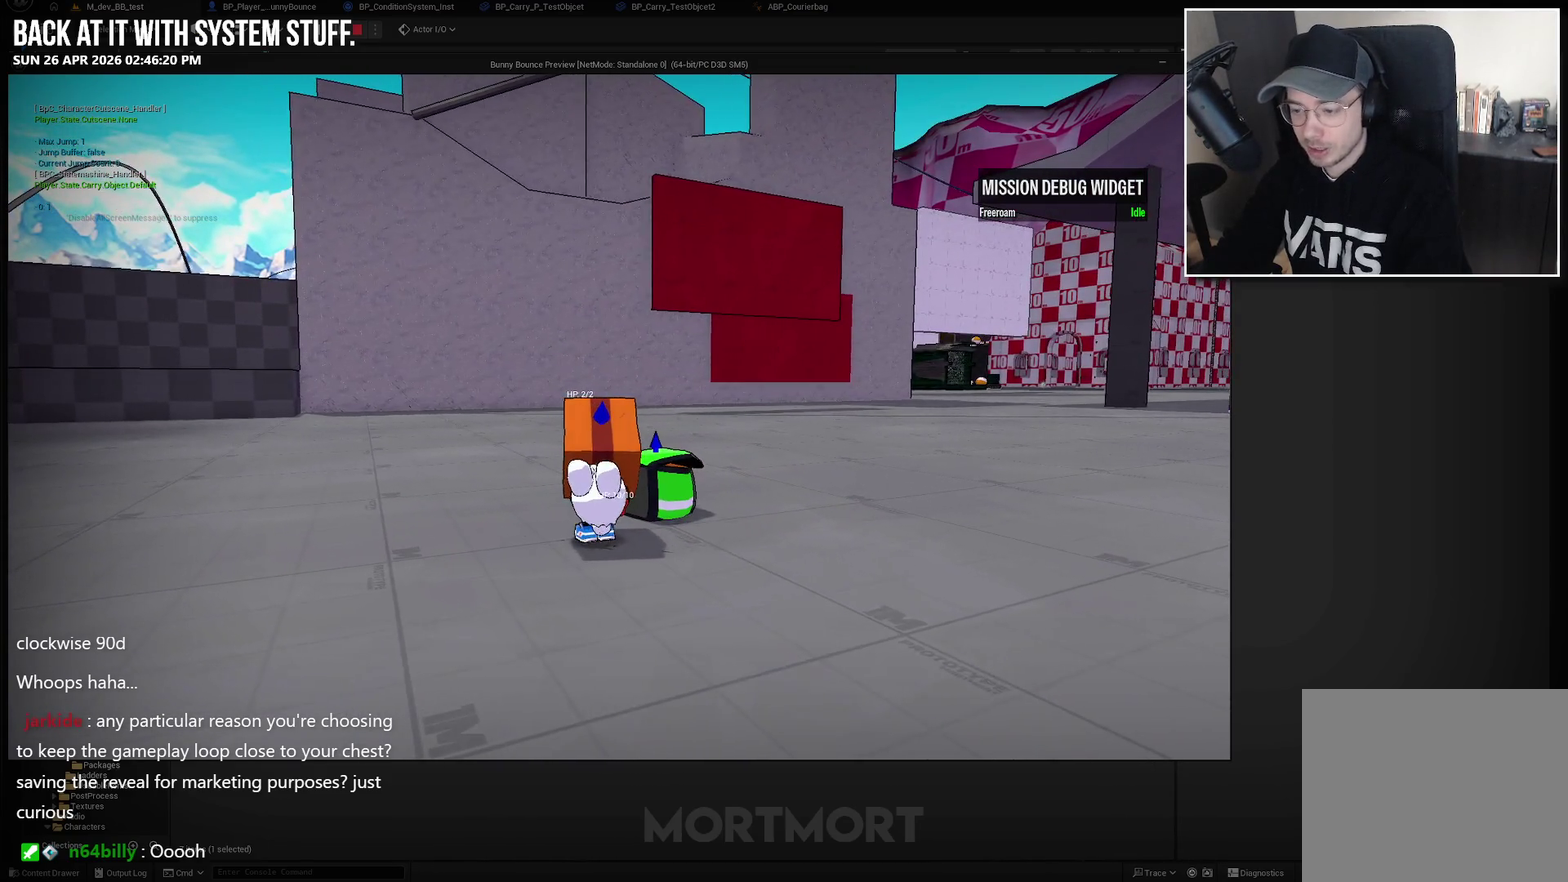
{"buttons": [], "left_stick": "center", "right_stick": "center", "events": []}
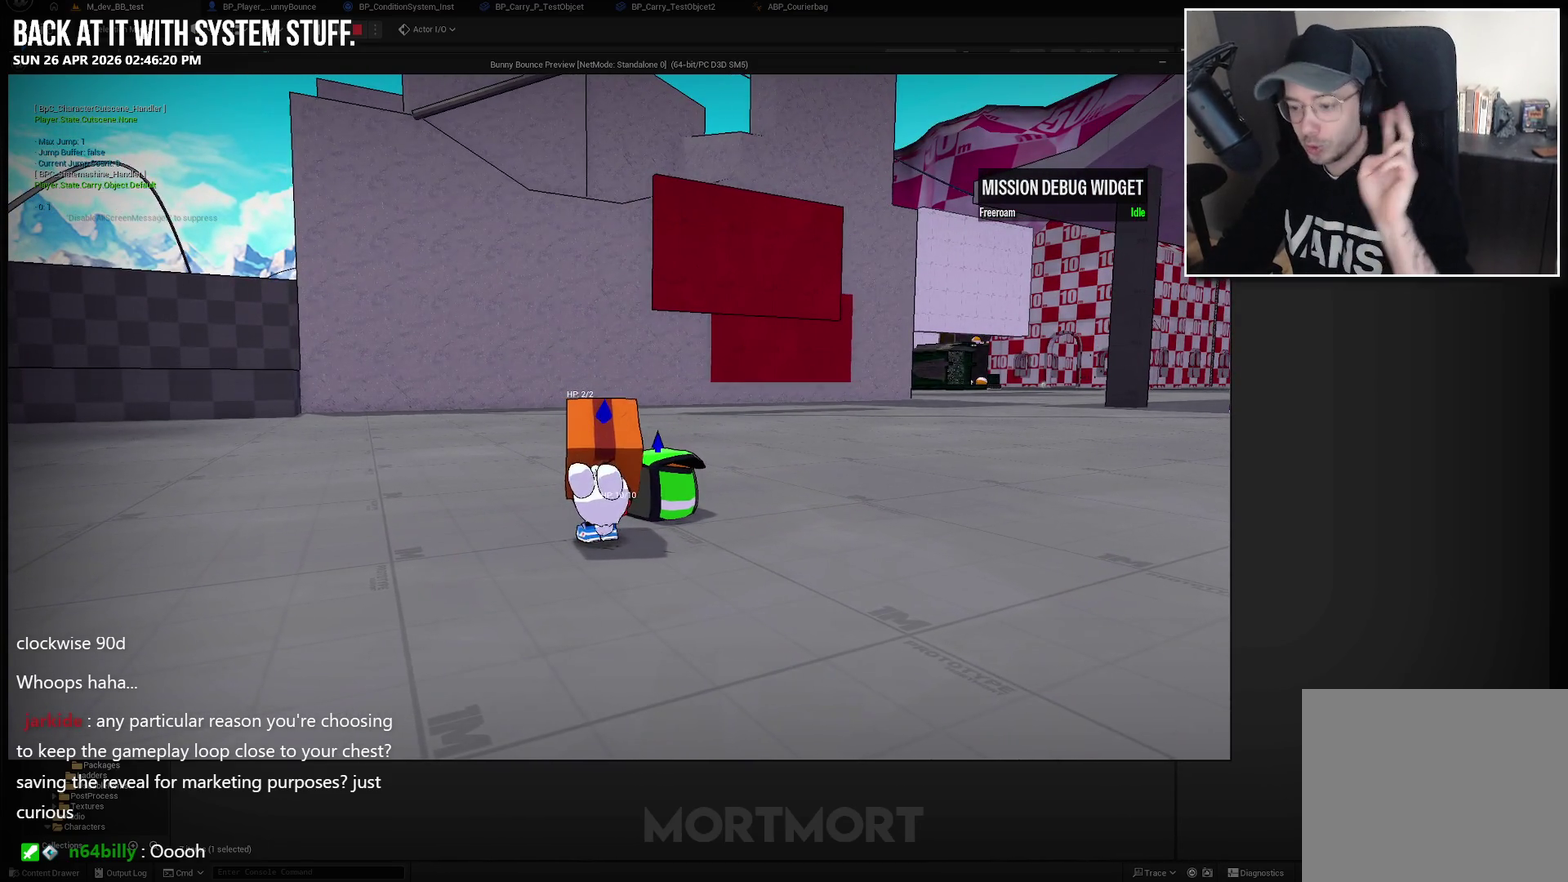
{"buttons": [], "left_stick": "center", "right_stick": "center", "events": []}